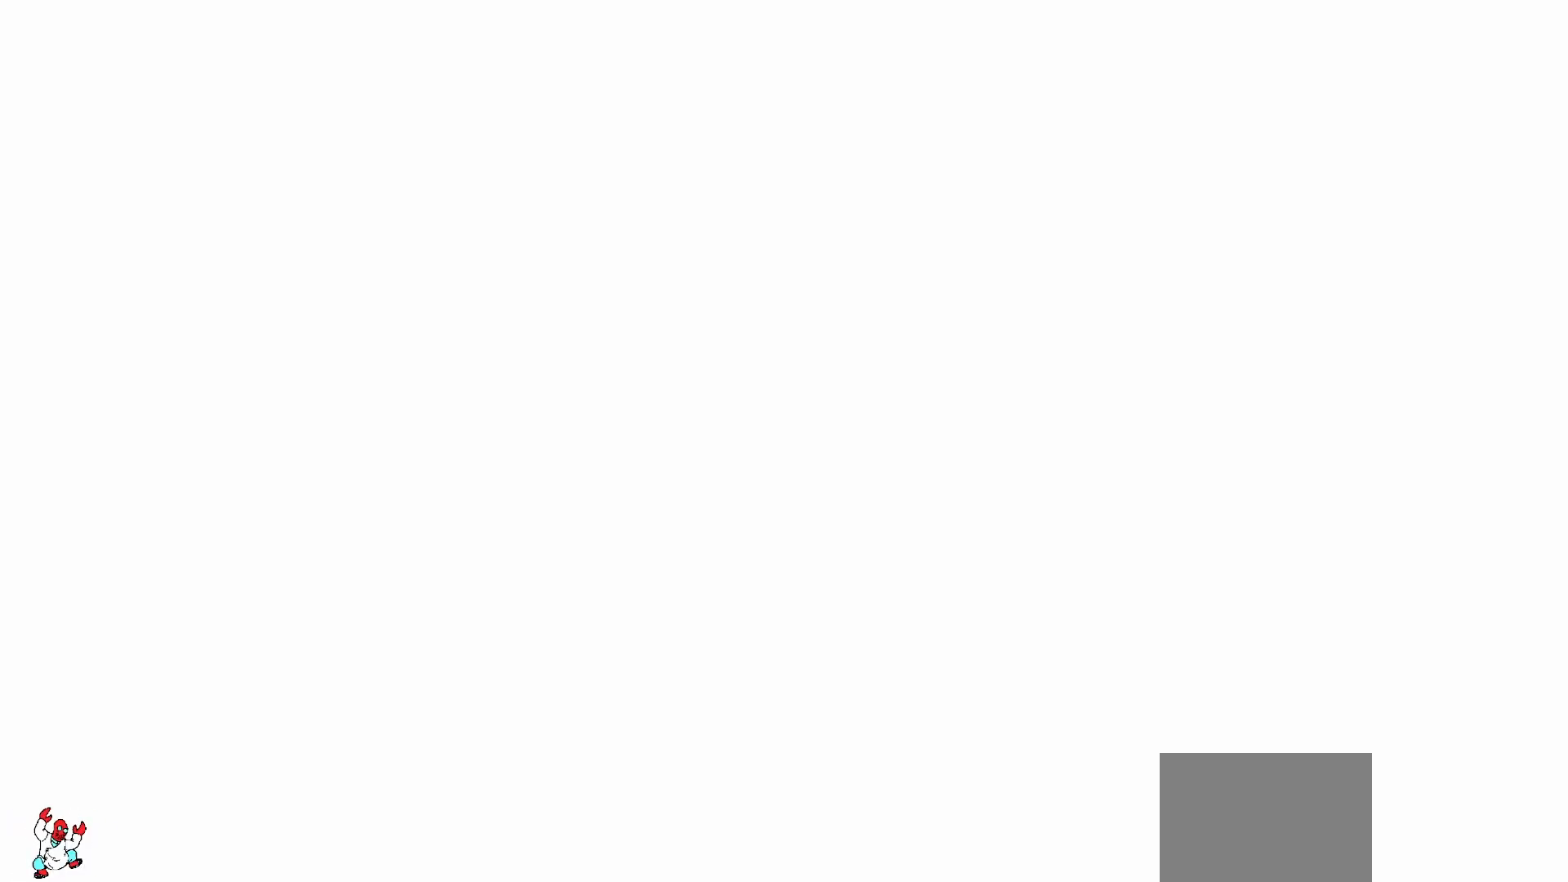
Gameplay with a controller (Xbox layout); each line is a JSON object with the inputs held at the frame after it. "button_events" lists button changes between this image and that frame as [ms after this image, input, new state], when the widget could be followed in between (sticks are given only as held states). Not read: R2.
{"buttons": [], "left_stick": "center", "right_stick": "center", "button_events": [[150, "START", "down"], [233, "START", "up"], [317, "START", "down"], [433, "START", "up"]]}
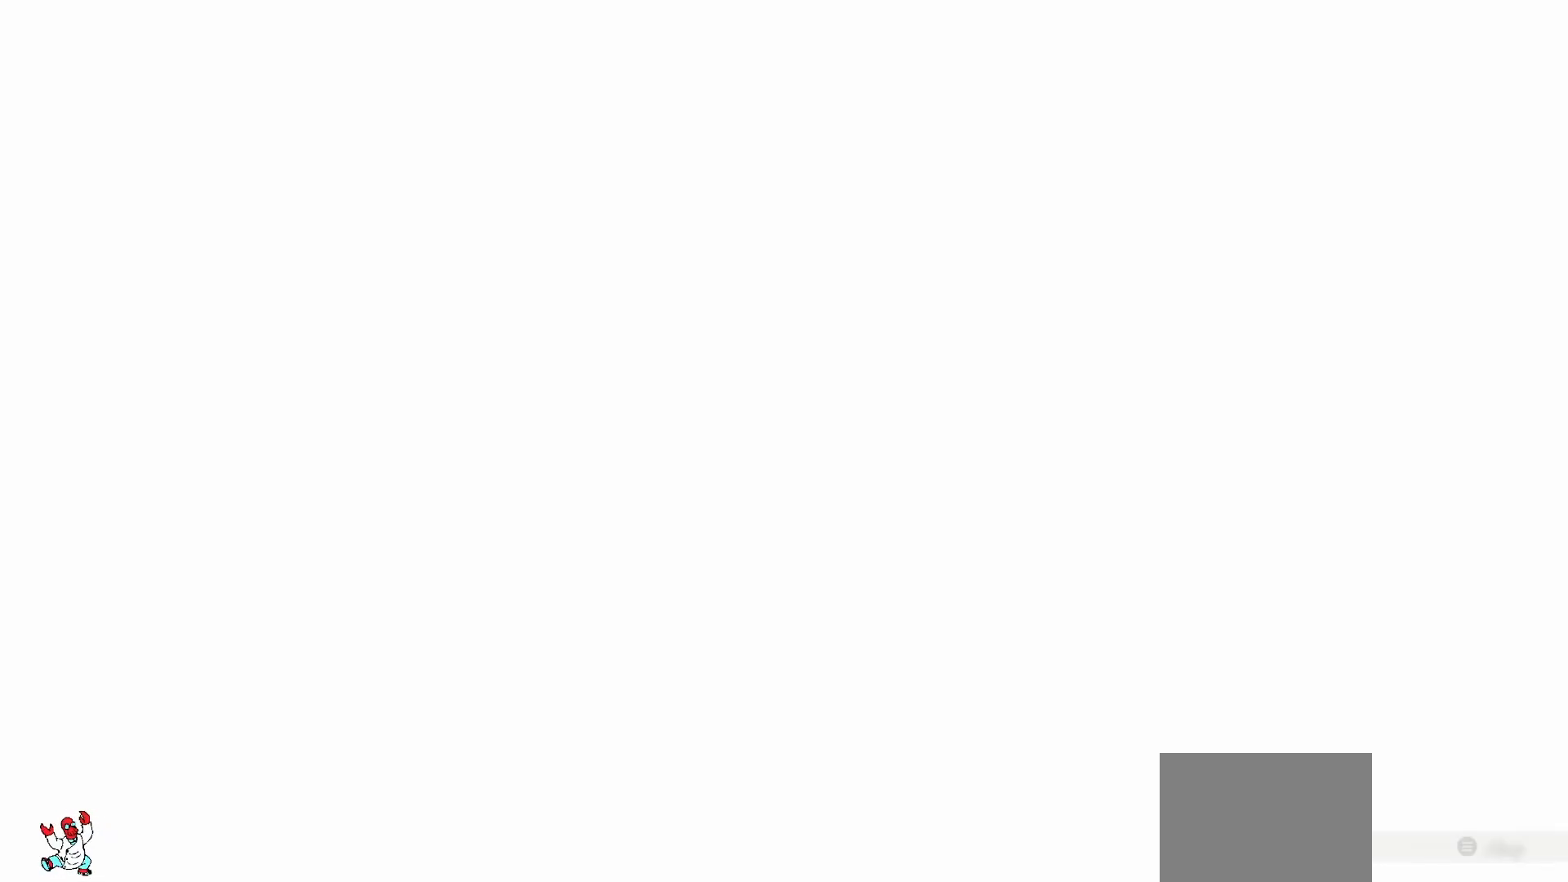
{"buttons": [], "left_stick": "center", "right_stick": "center", "button_events": []}
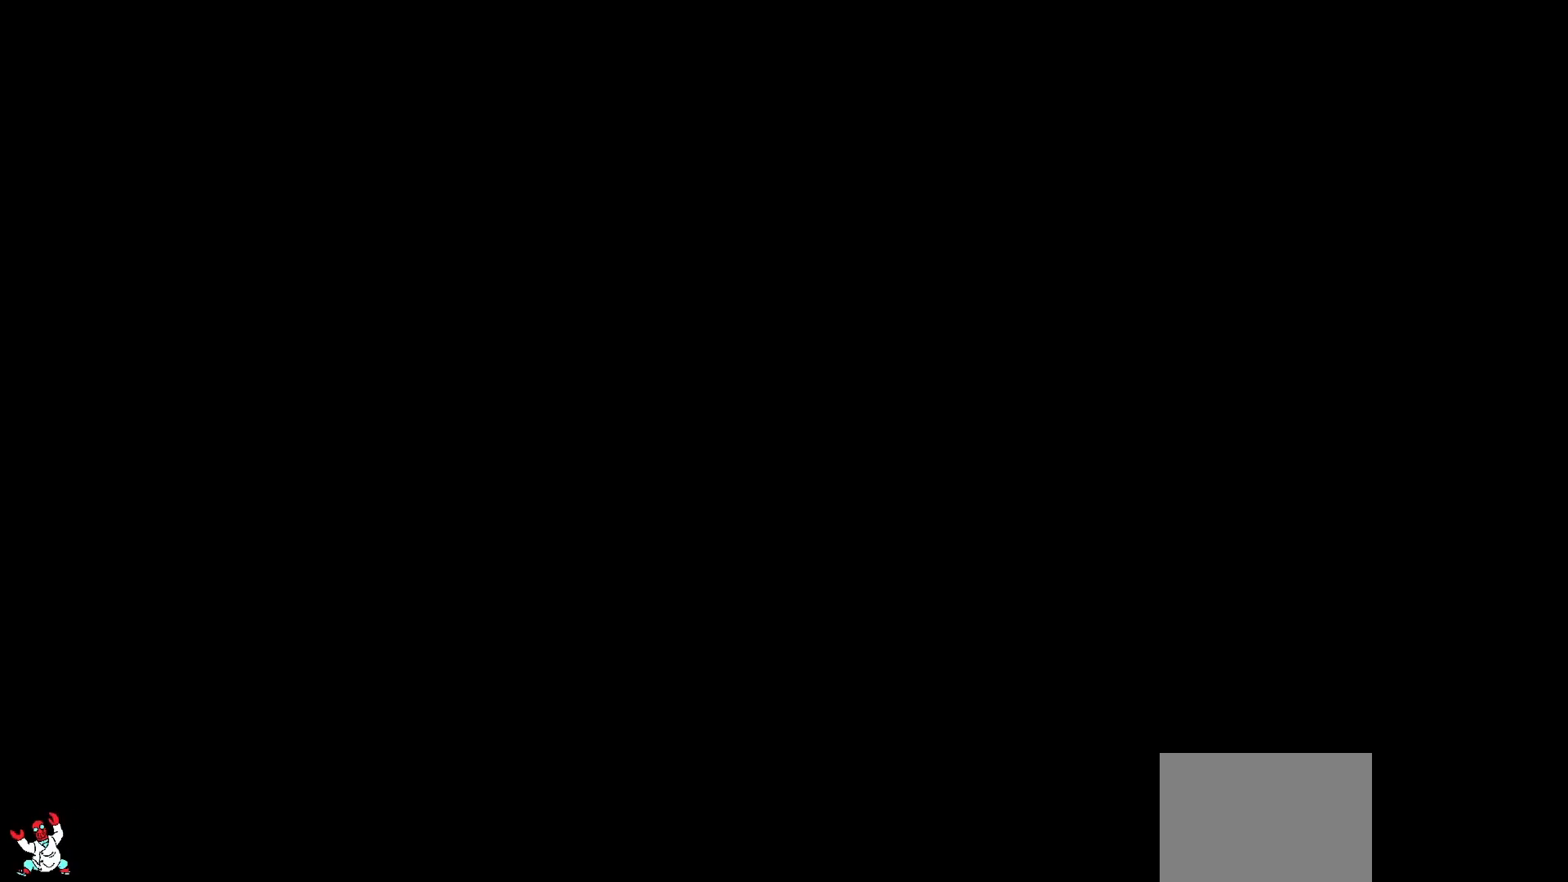
{"buttons": [], "left_stick": "center", "right_stick": "center", "button_events": [[333, "R3", "down"], [450, "R3", "up"]]}
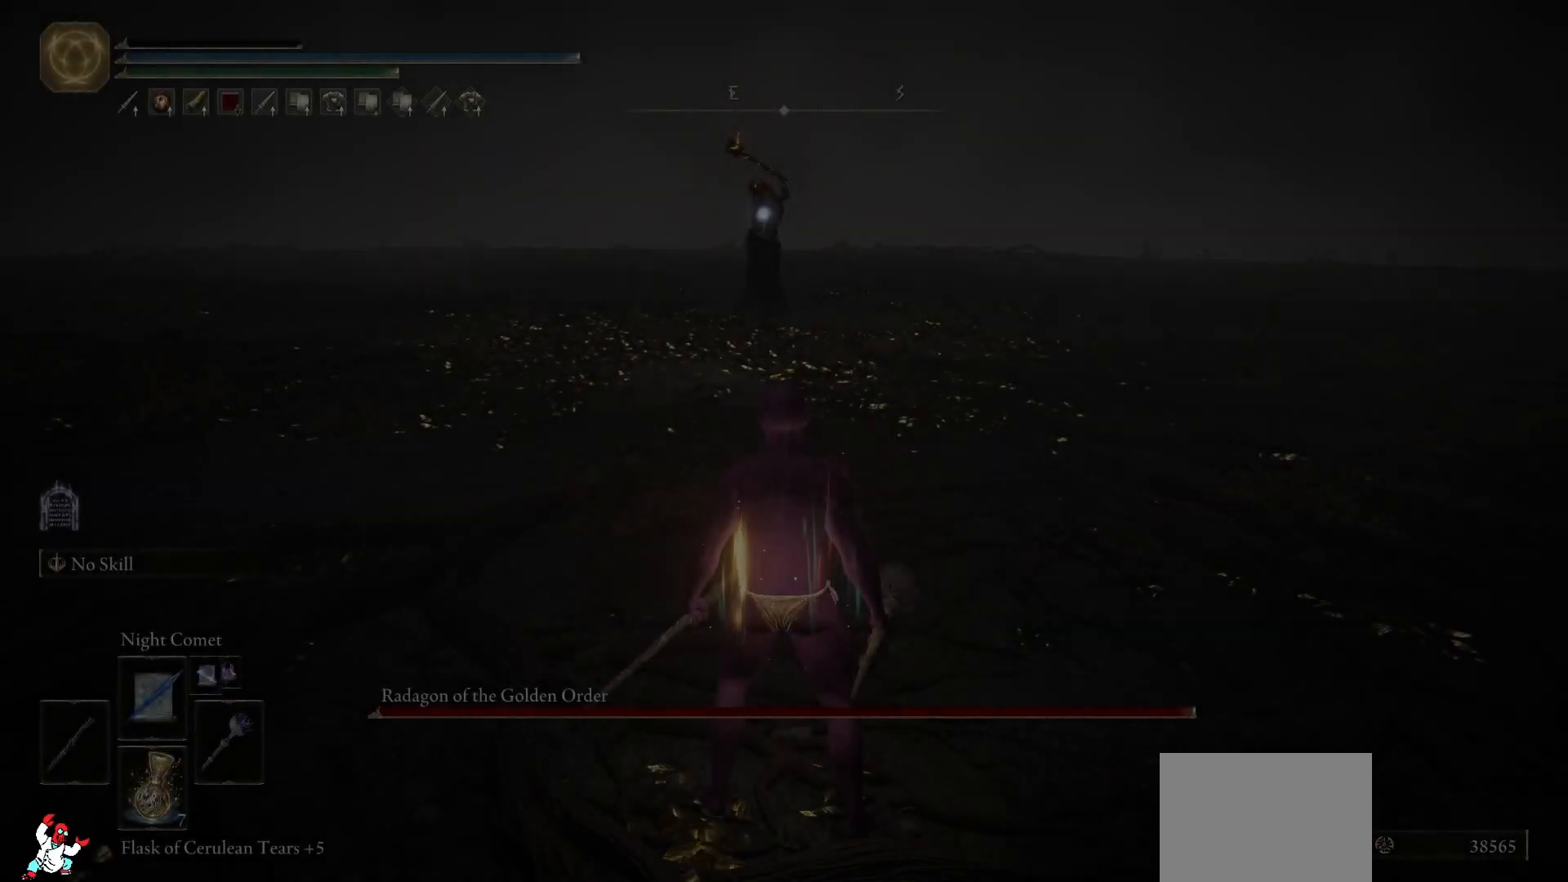
{"buttons": [], "left_stick": "down", "right_stick": "center", "button_events": [[133, "R1", "down"], [267, "R1", "up"]]}
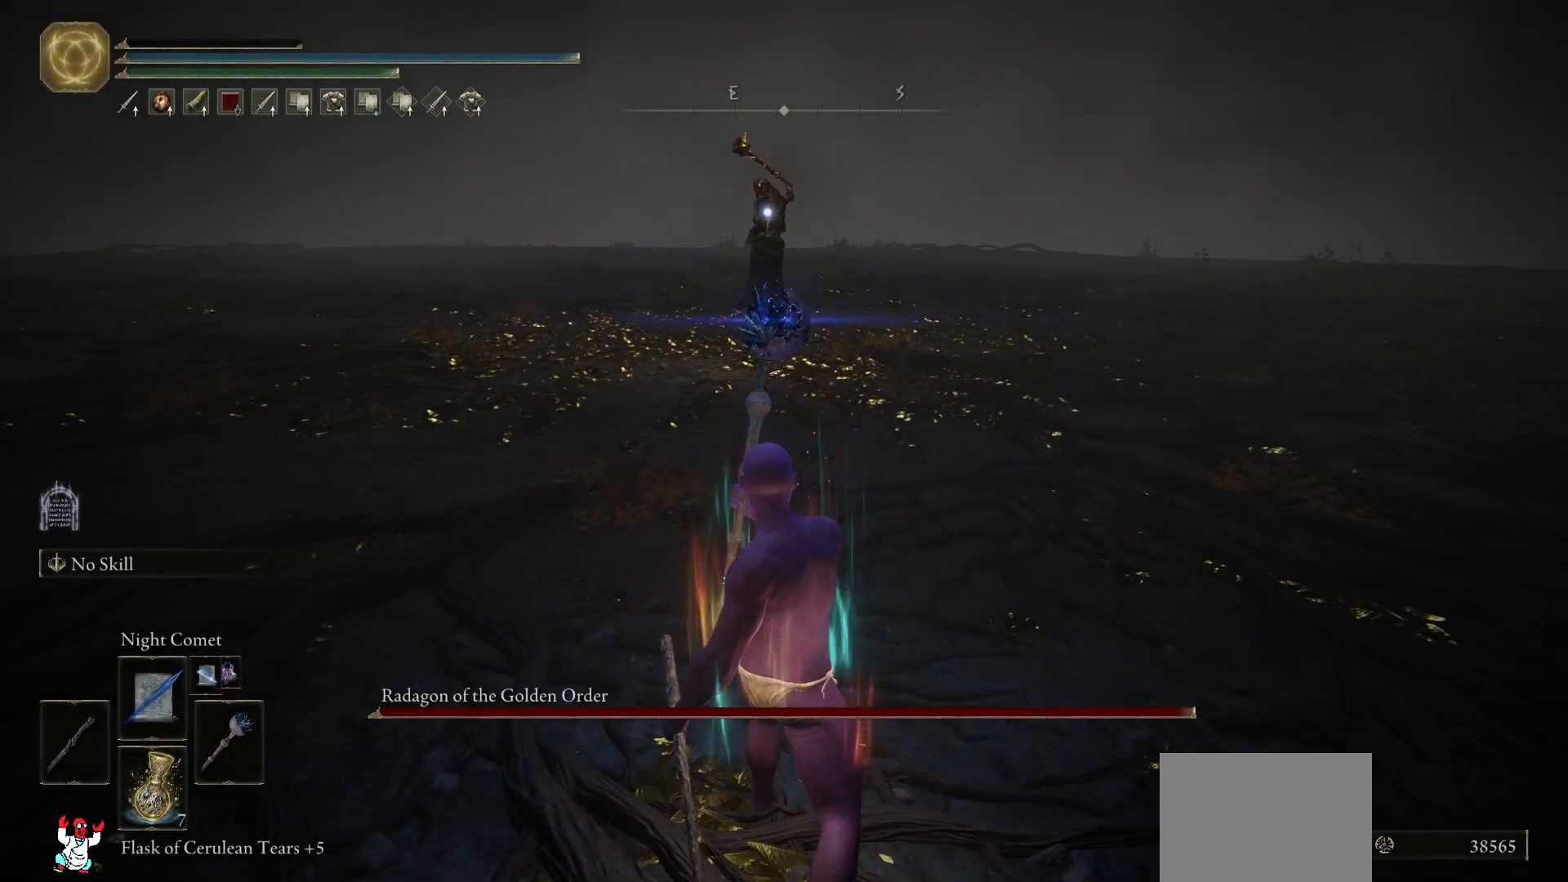
{"buttons": [], "left_stick": "down", "right_stick": "center", "button_events": []}
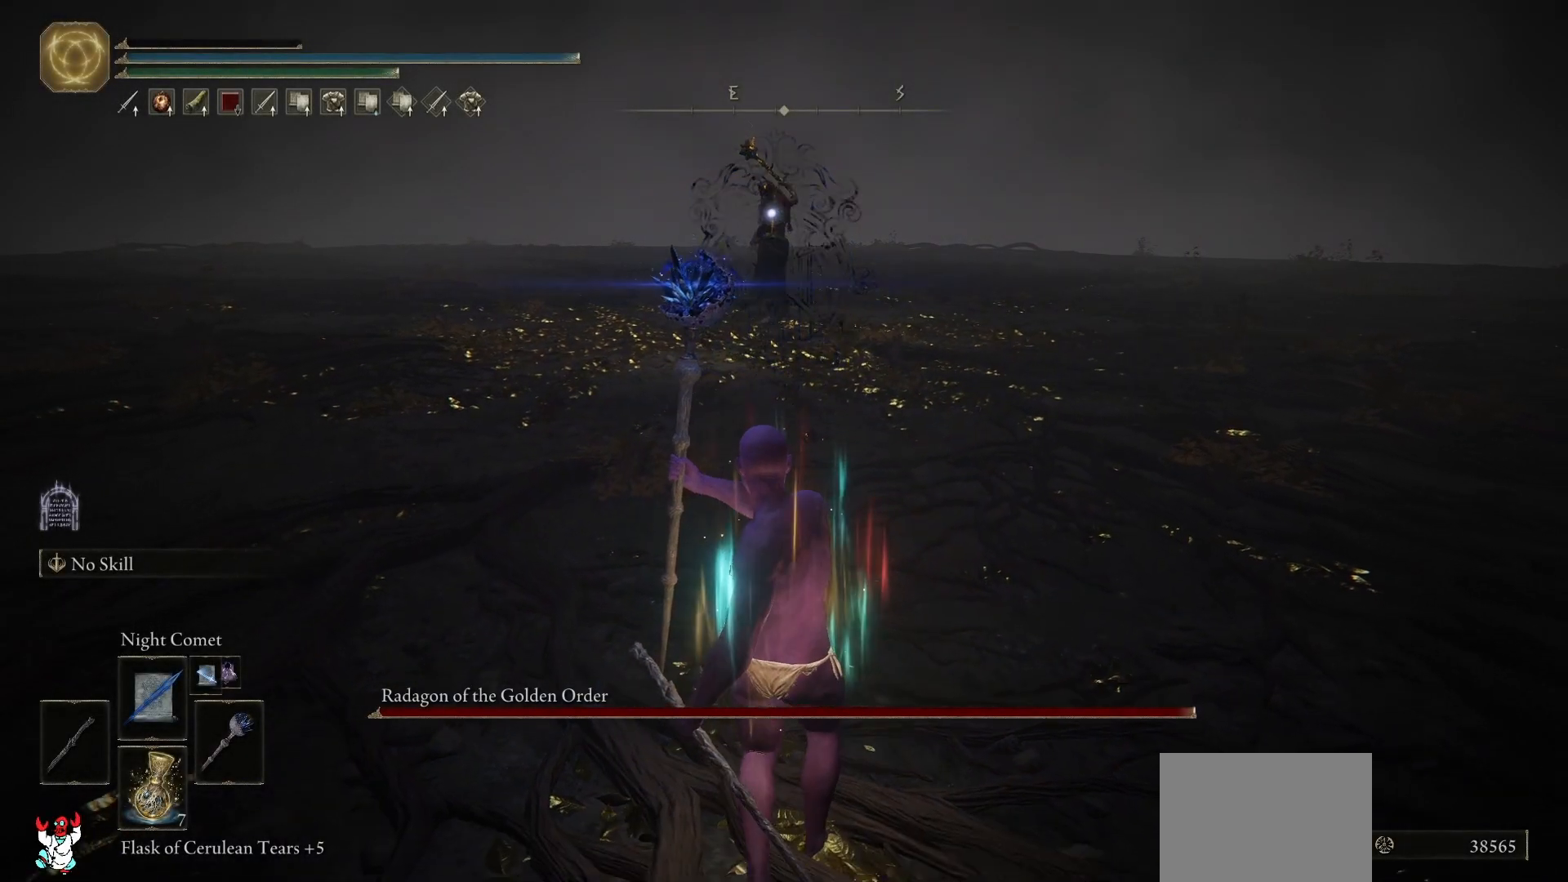
{"buttons": ["R1"], "left_stick": "down", "right_stick": "center", "button_events": [[483, "R1", "down"]]}
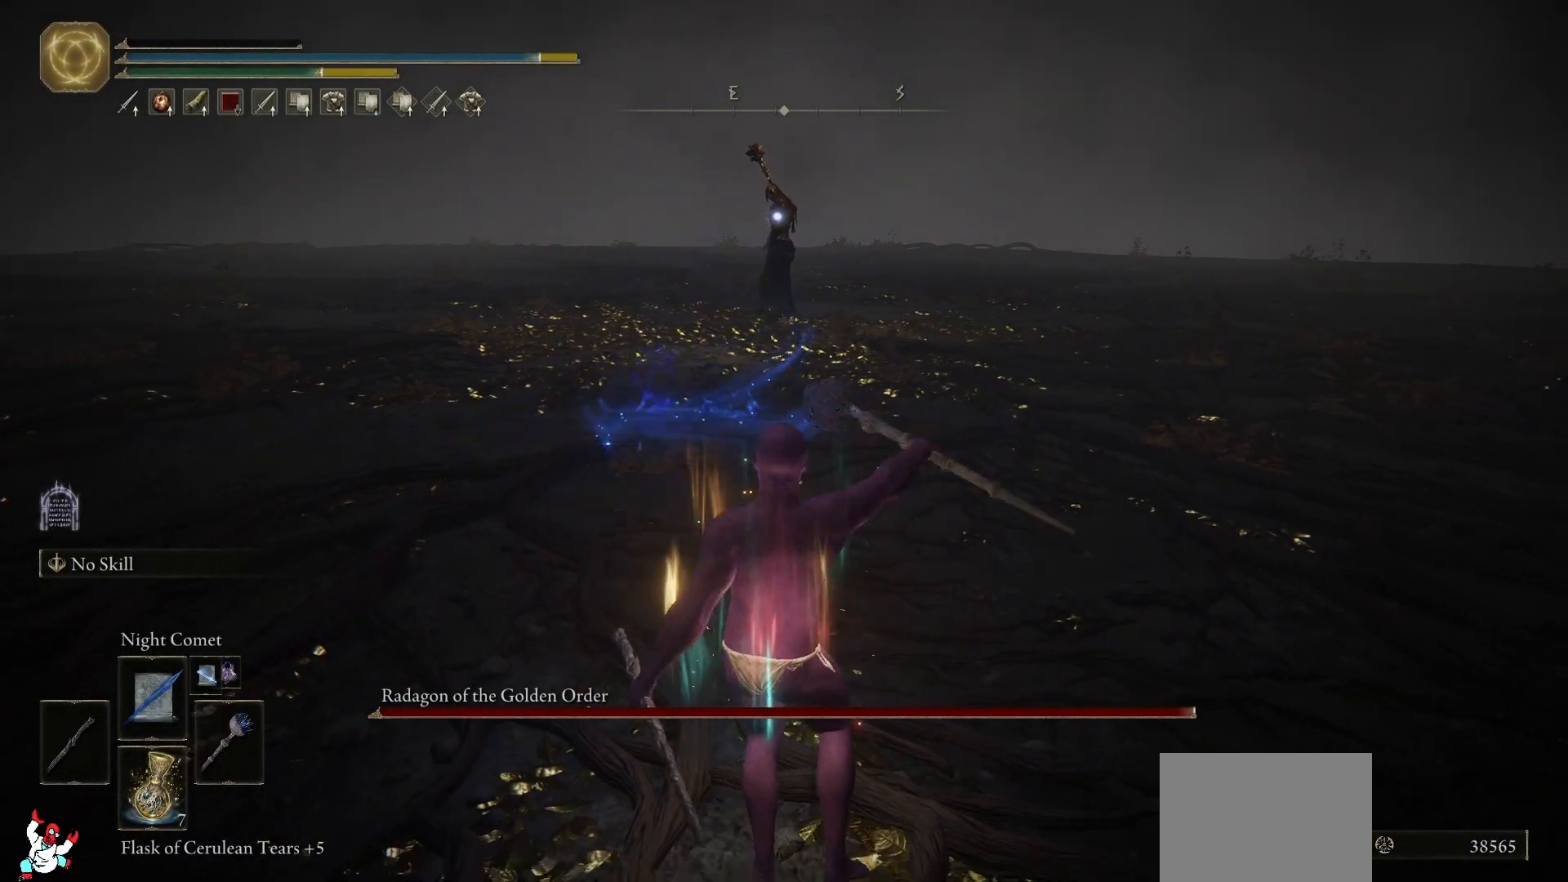
{"buttons": [], "left_stick": "down", "right_stick": "center", "button_events": [[117, "R1", "up"]]}
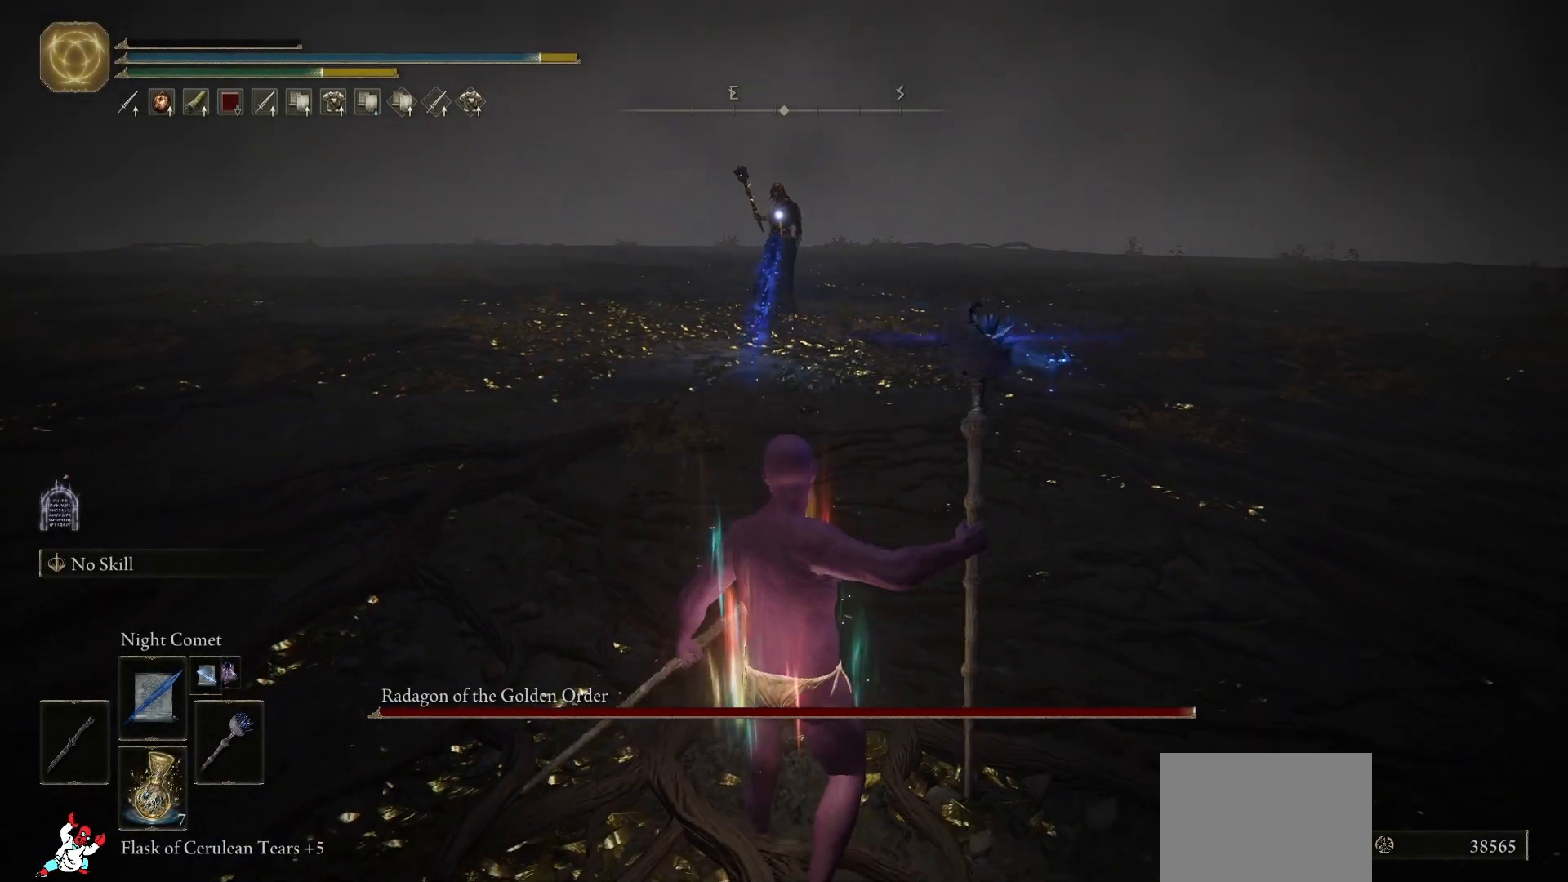
{"buttons": ["R1"], "left_stick": "down", "right_stick": "center", "button_events": [[433, "R1", "down"]]}